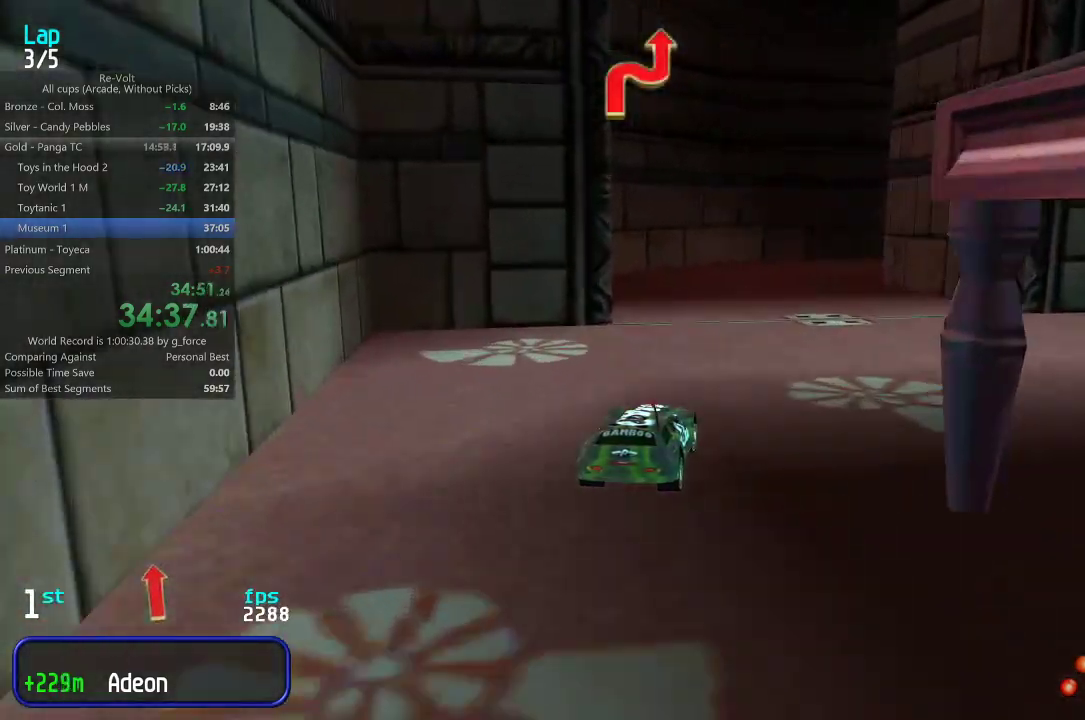
Gameplay with keyboard; each line is a JSON object with the keys held at the frame after it. "events" lists presses ("down") and releases ("up") of "down", "left", "right" and "up" between this image and that frame as [ms after this image, input, new state], when the widget could be followed in between. No other keys are recorded. Mouse input is not recorded.
{"keys": ["up"], "events": [[33, "right", "up"], [133, "right", "down"], [500, "right", "up"]]}
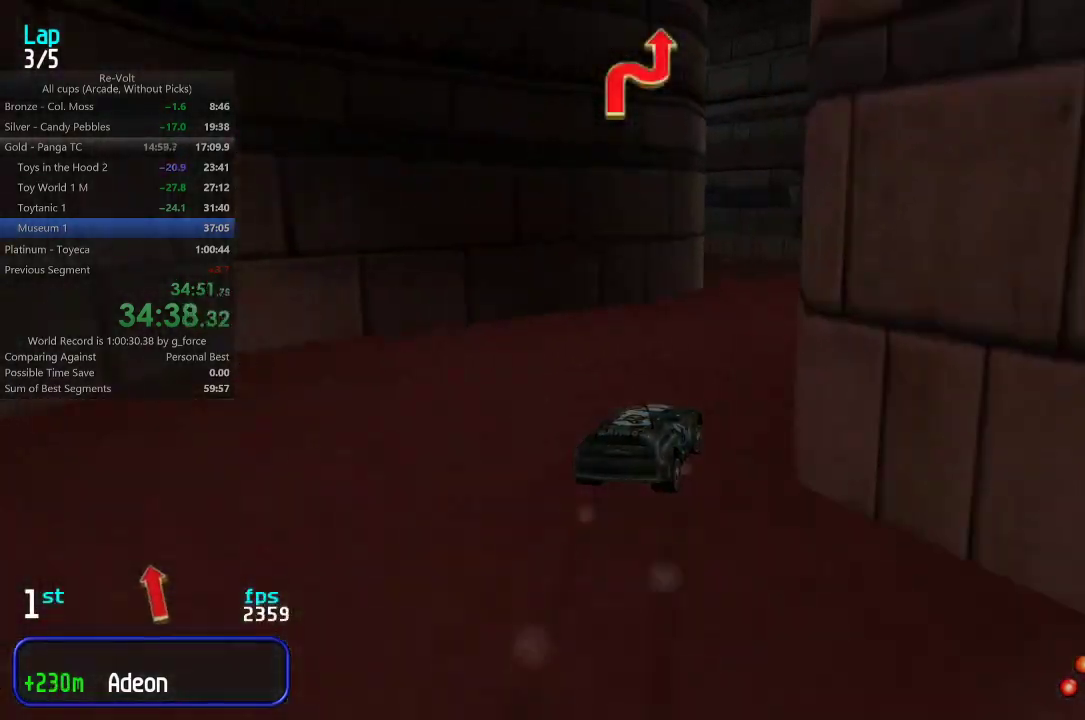
{"keys": ["left", "up"], "events": [[100, "up", "up"], [133, "left", "down"], [233, "up", "down"]]}
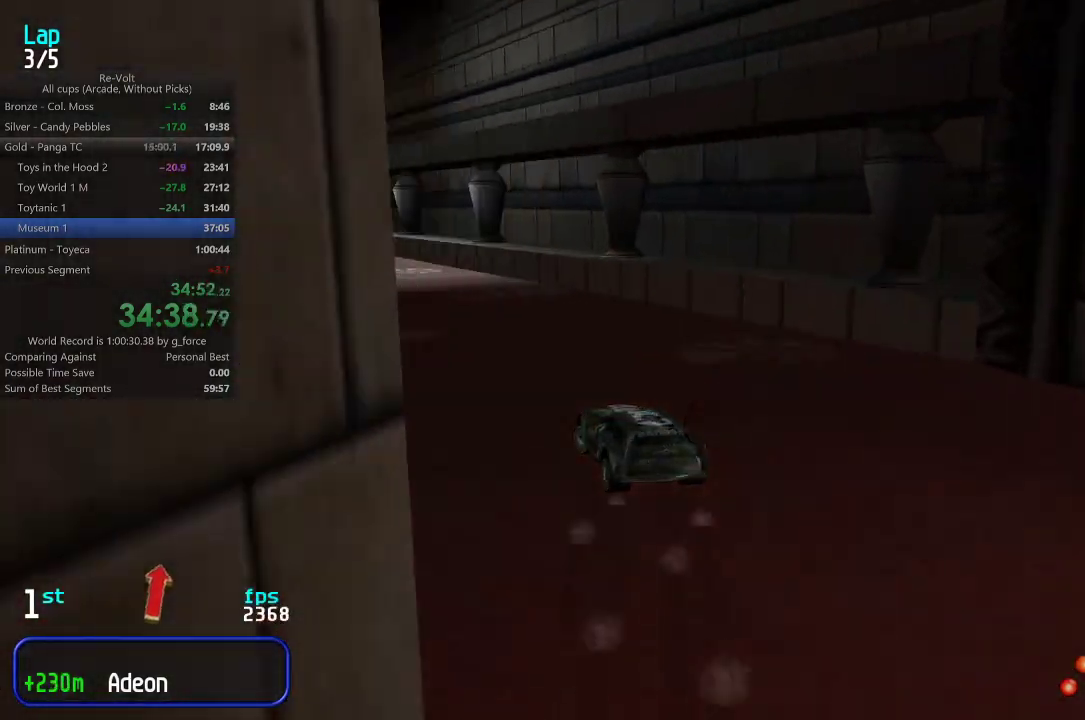
{"keys": ["left", "up"], "events": [[317, "left", "up"], [417, "left", "down"]]}
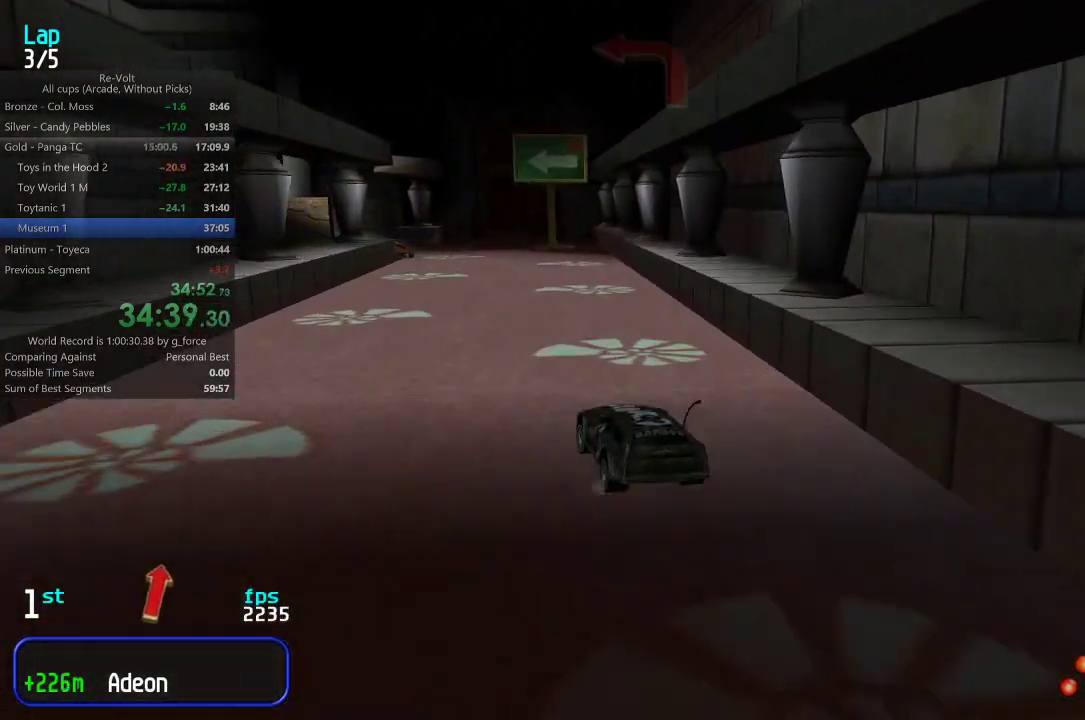
{"keys": ["down"], "events": [[17, "left", "up"], [250, "up", "up"], [350, "down", "down"]]}
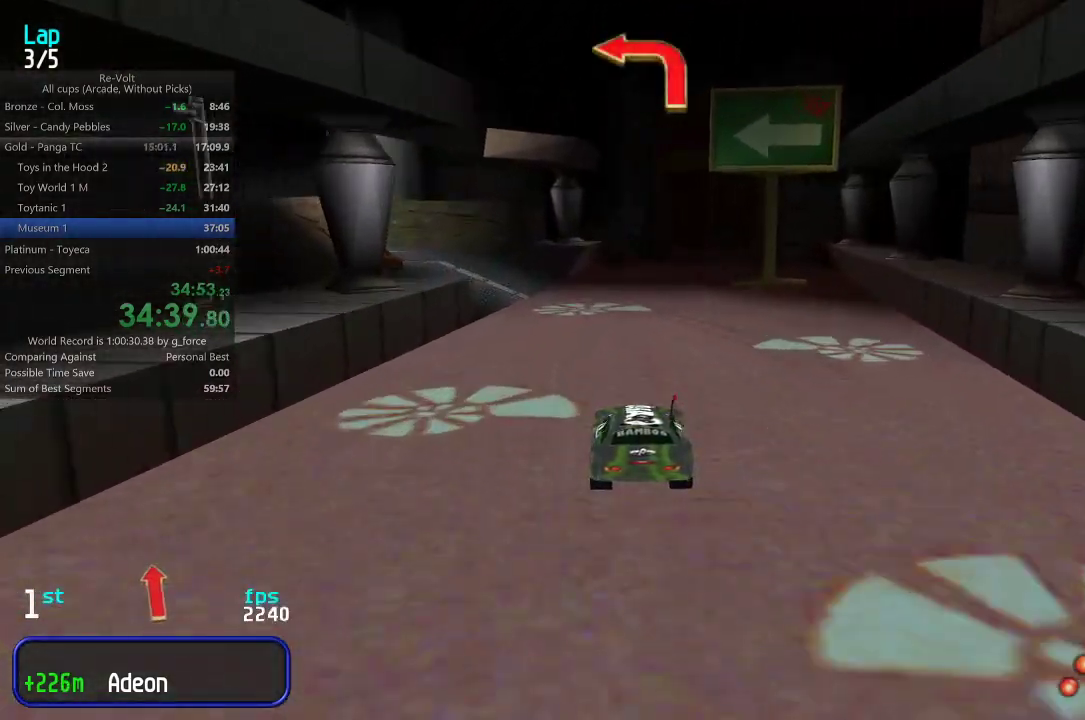
{"keys": ["left"], "events": [[83, "down", "up"], [117, "left", "down"], [217, "up", "down"], [350, "up", "up"]]}
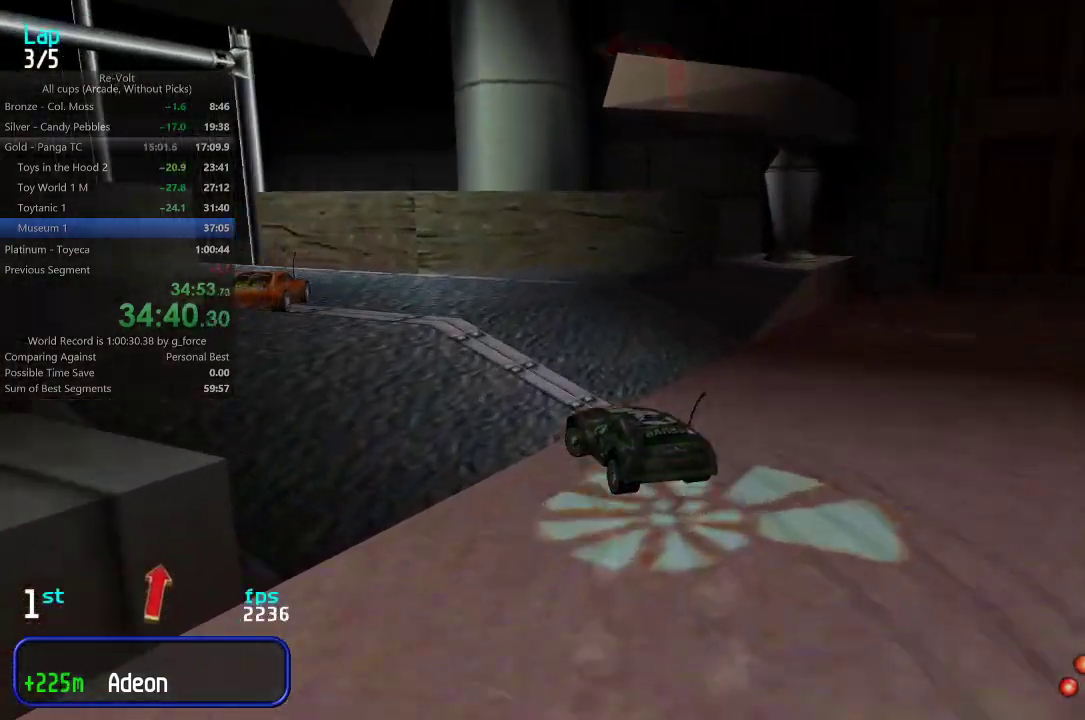
{"keys": ["left", "up"], "events": [[217, "up", "down"], [383, "left", "up"], [450, "left", "down"]]}
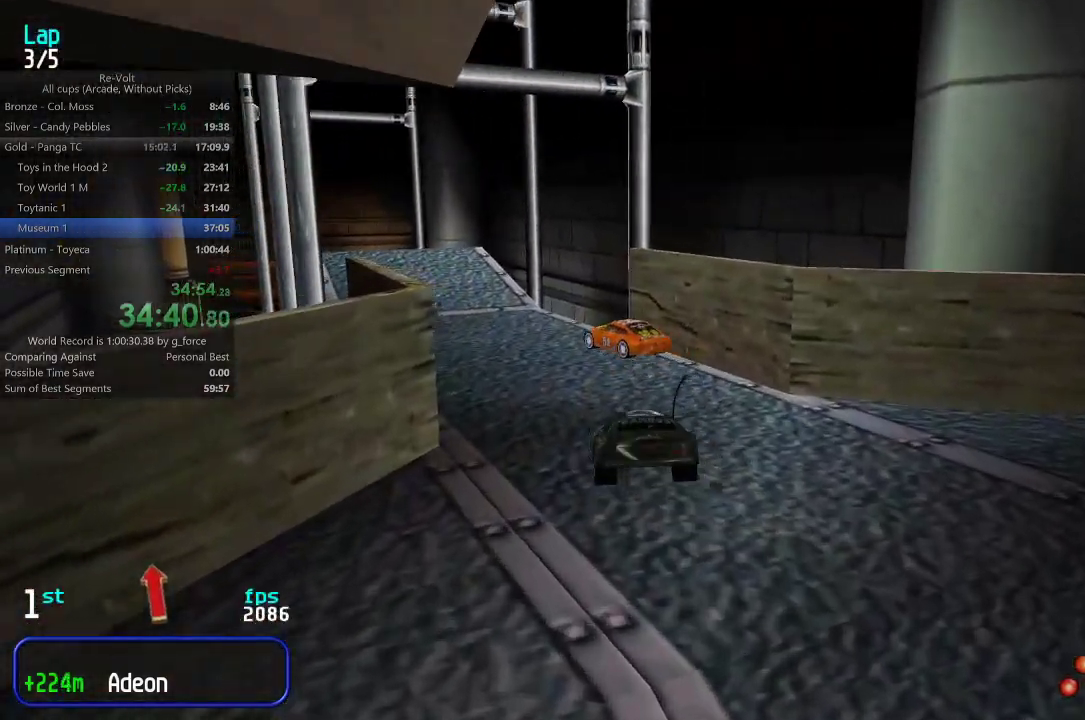
{"keys": ["up"], "events": [[117, "left", "up"], [433, "right", "down"], [500, "right", "up"]]}
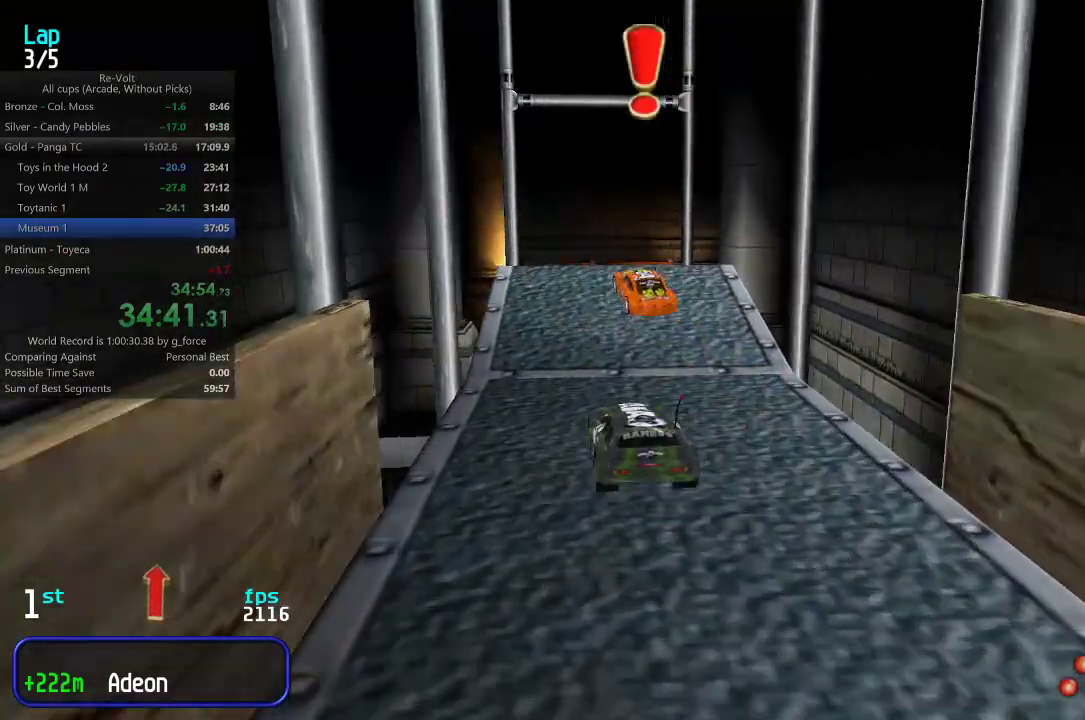
{"keys": ["up"], "events": []}
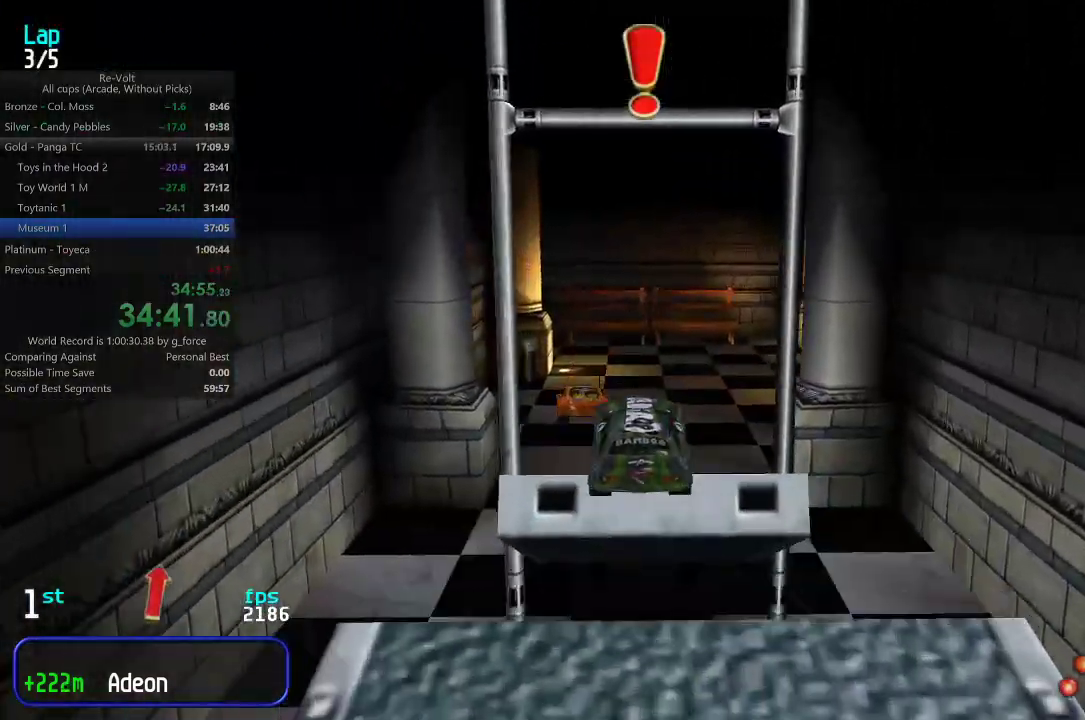
{"keys": ["up"], "events": []}
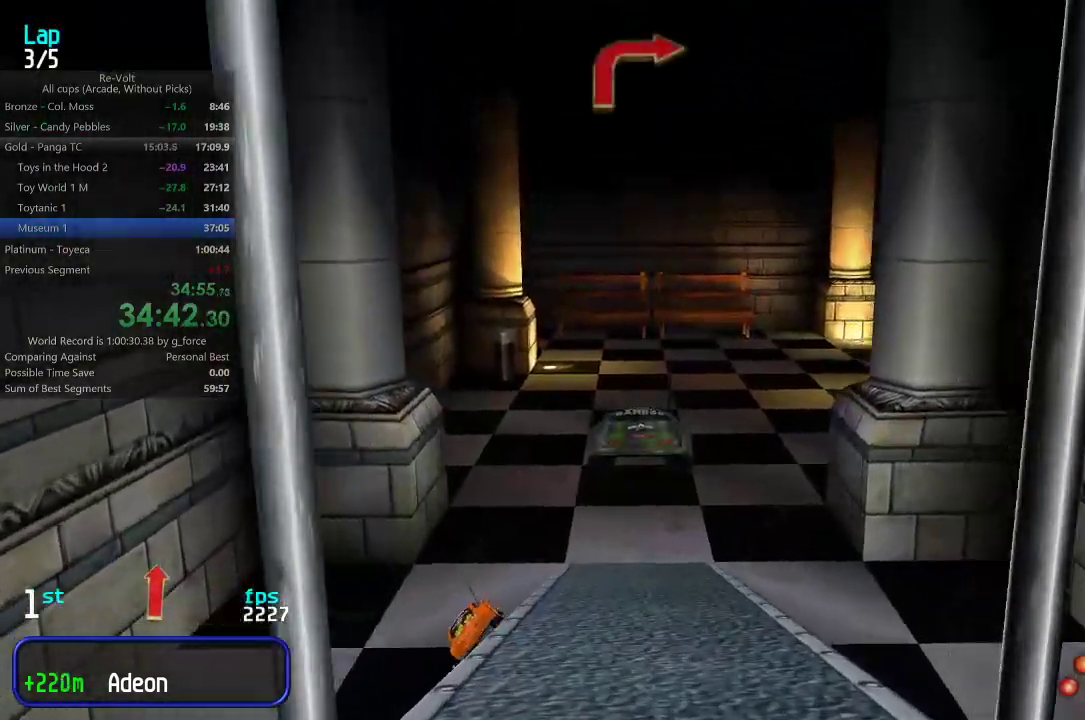
{"keys": ["up"], "events": [[417, "right", "down"], [483, "right", "up"]]}
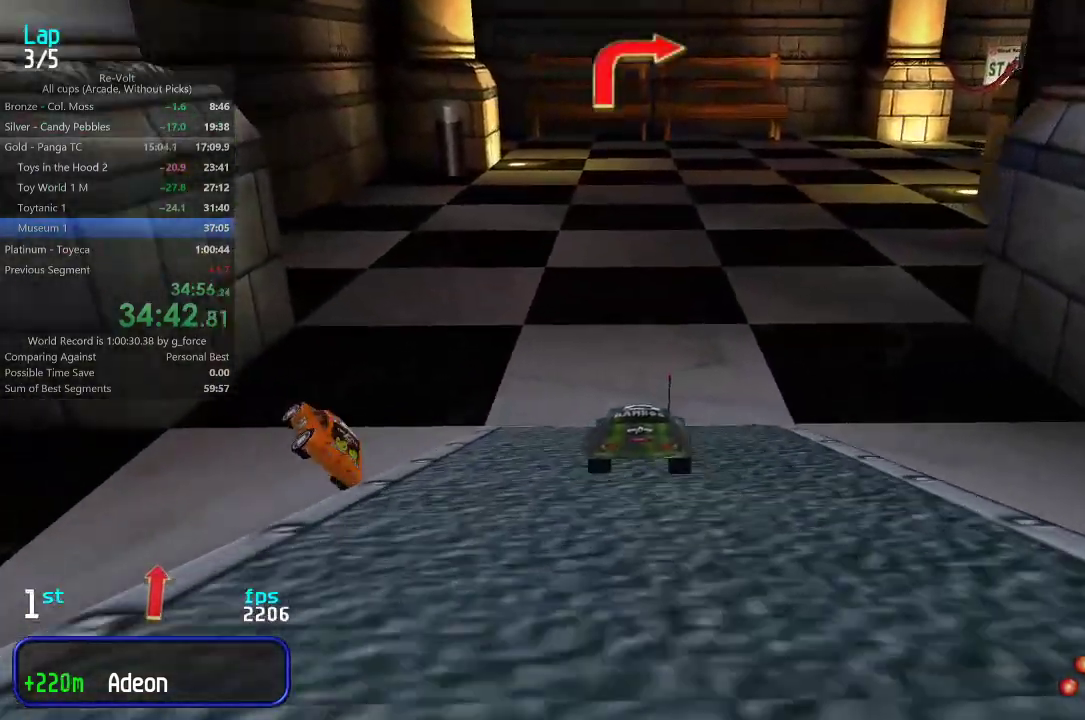
{"keys": ["right", "up"], "events": [[83, "right", "down"], [183, "right", "up"], [250, "right", "down"], [350, "right", "up"], [417, "right", "down"]]}
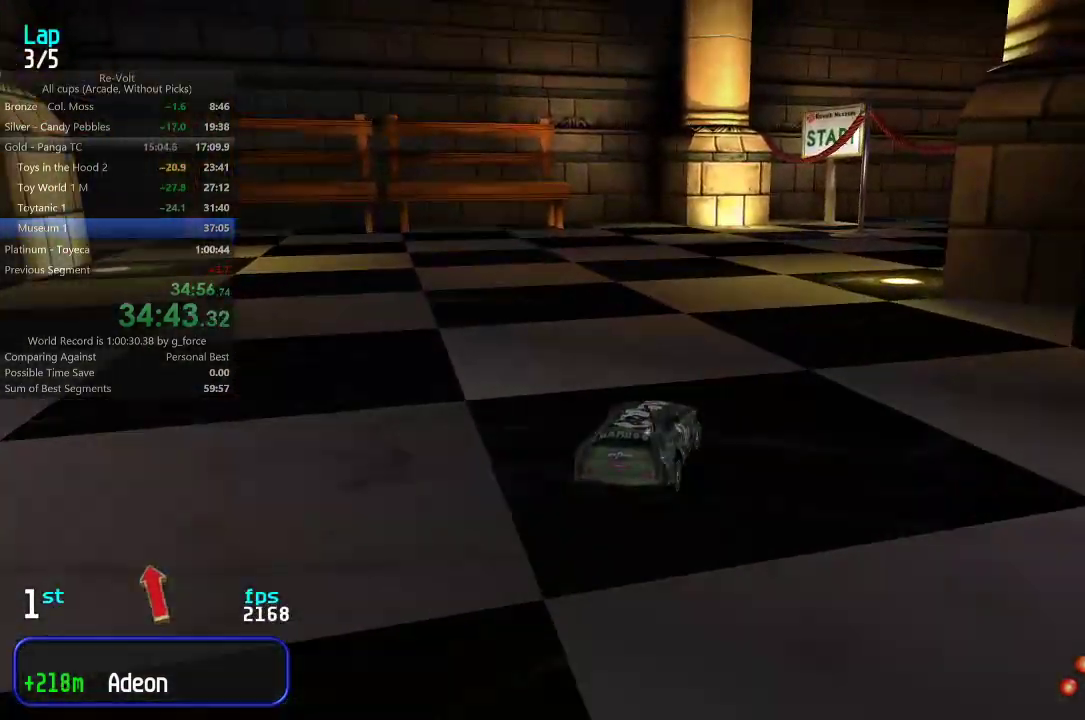
{"keys": ["right", "up"], "events": [[50, "right", "up"], [117, "right", "down"]]}
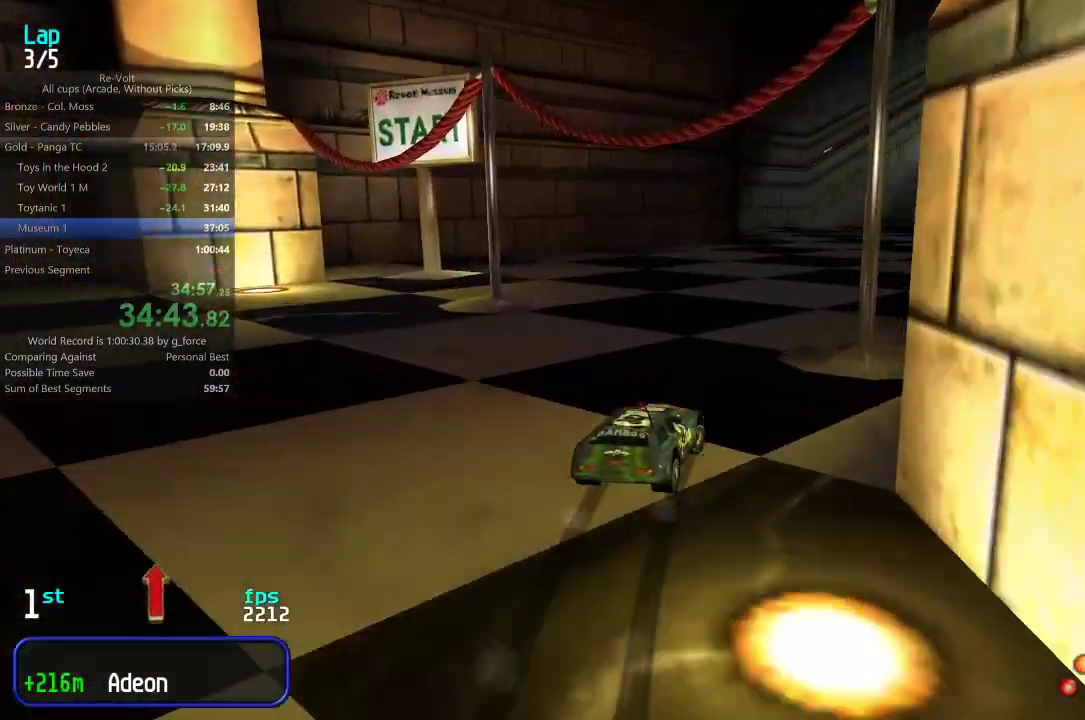
{"keys": ["up"], "events": [[117, "right", "up"], [133, "right", "down"], [283, "right", "up"], [400, "right", "down"], [500, "right", "up"]]}
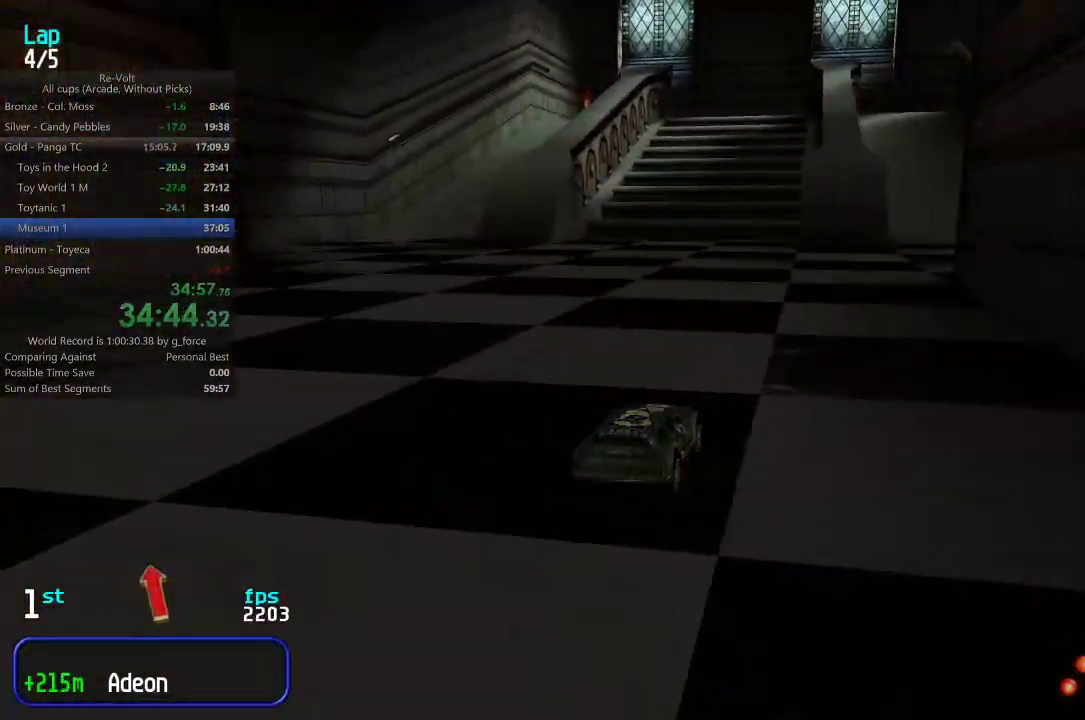
{"keys": ["up"], "events": [[67, "right", "down"], [167, "right", "up"], [233, "right", "down"], [300, "right", "up"]]}
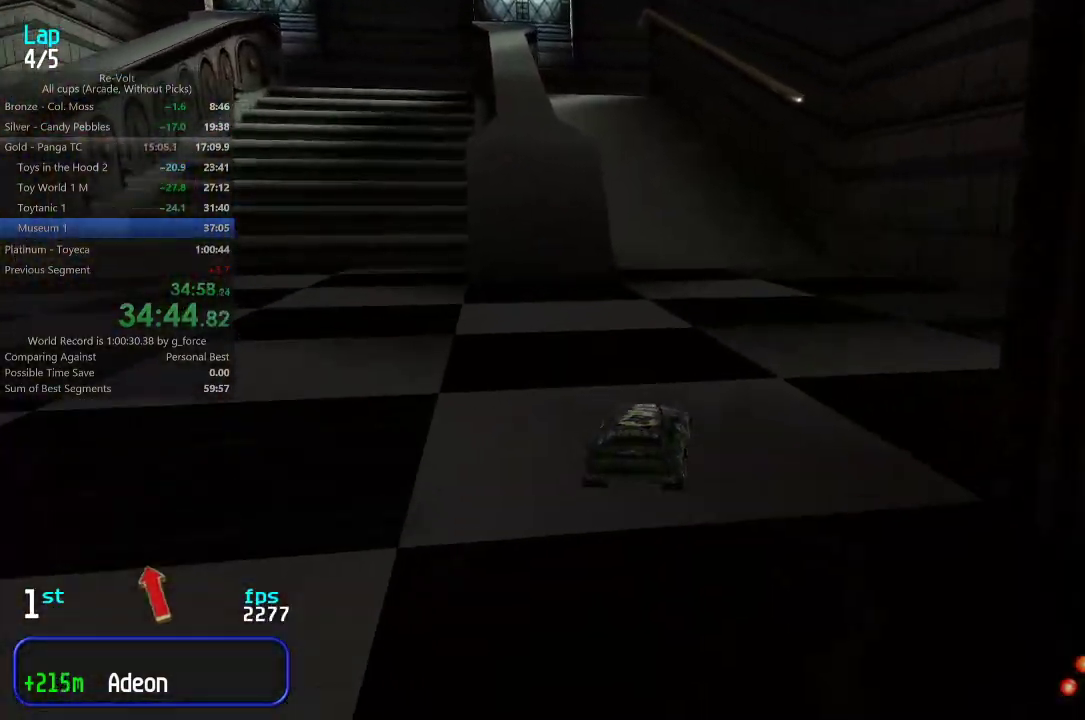
{"keys": ["up"], "events": [[133, "left", "down"], [233, "left", "up"], [300, "left", "down"], [400, "left", "up"], [467, "left", "down"], [500, "left", "up"]]}
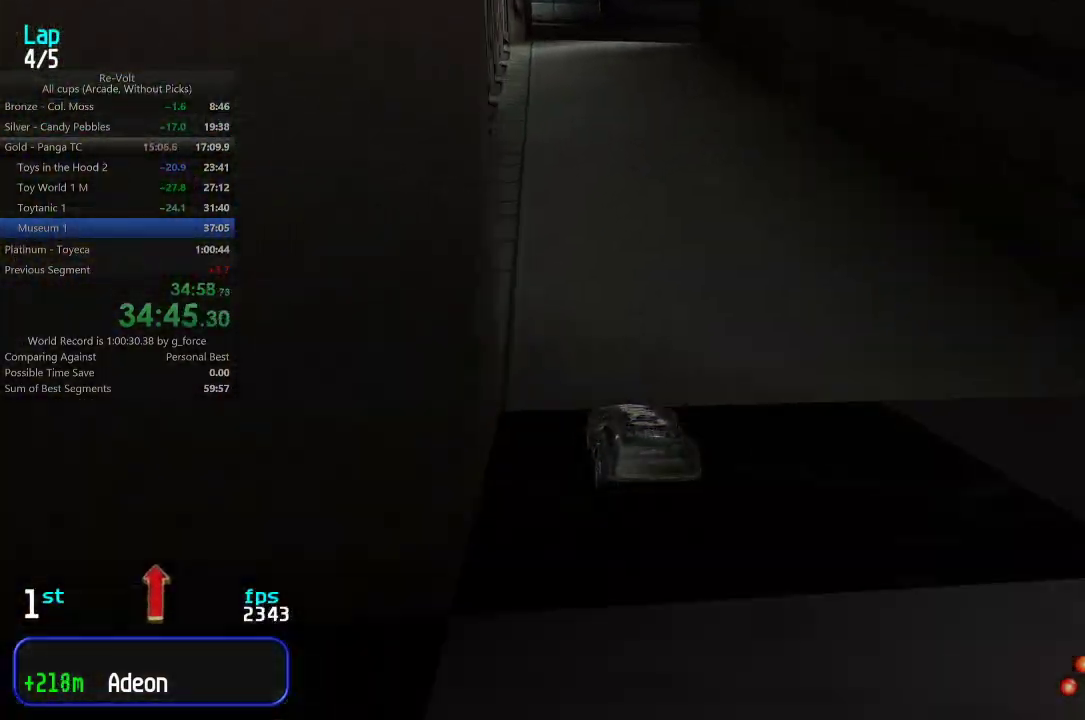
{"keys": ["right", "up"], "events": [[500, "right", "down"]]}
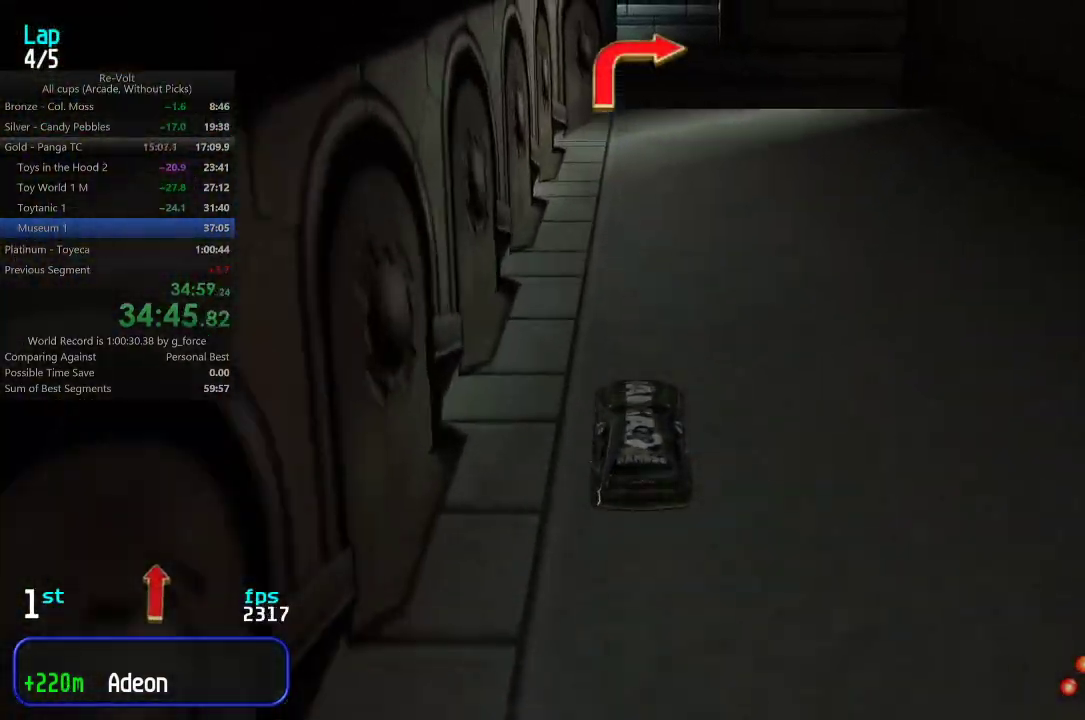
{"keys": ["right", "up"], "events": [[33, "up", "up"], [383, "up", "down"]]}
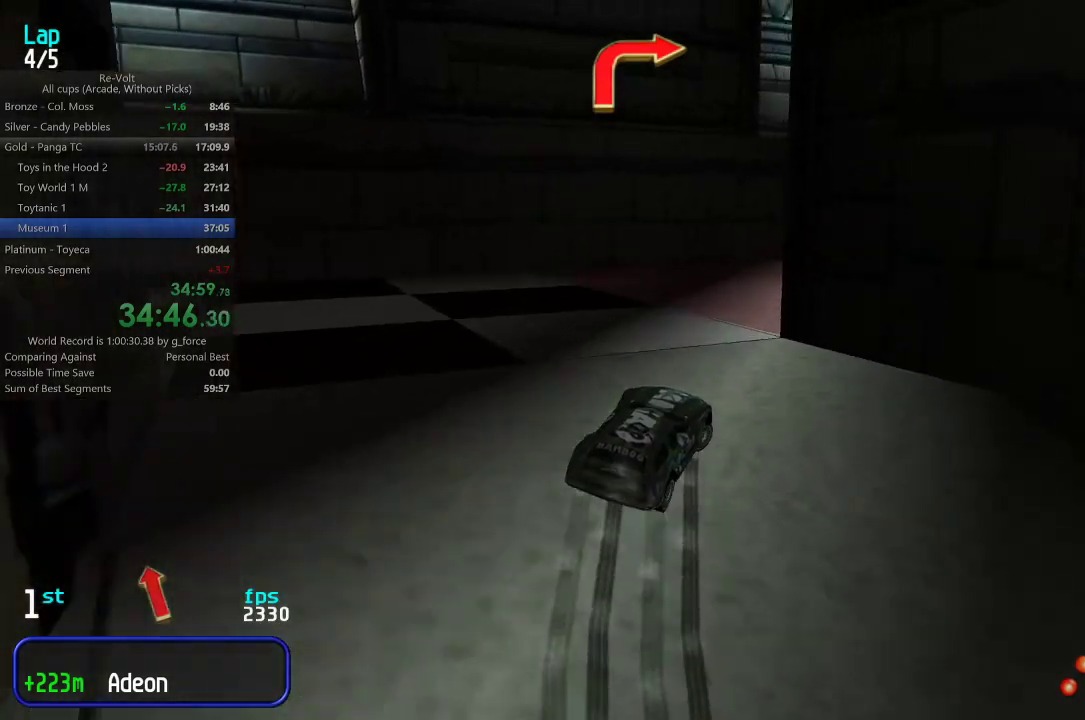
{"keys": ["right", "up"], "events": [[117, "right", "up"], [450, "right", "down"]]}
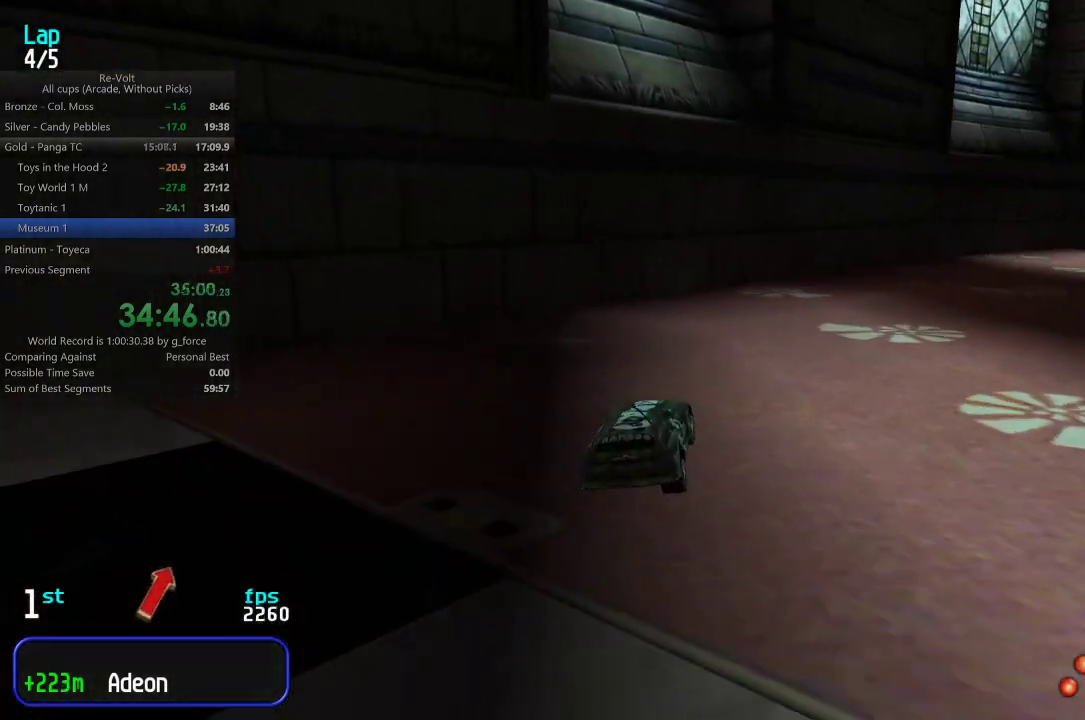
{"keys": ["right", "up"], "events": [[117, "right", "up"], [150, "right", "down"], [317, "right", "up"], [383, "right", "down"]]}
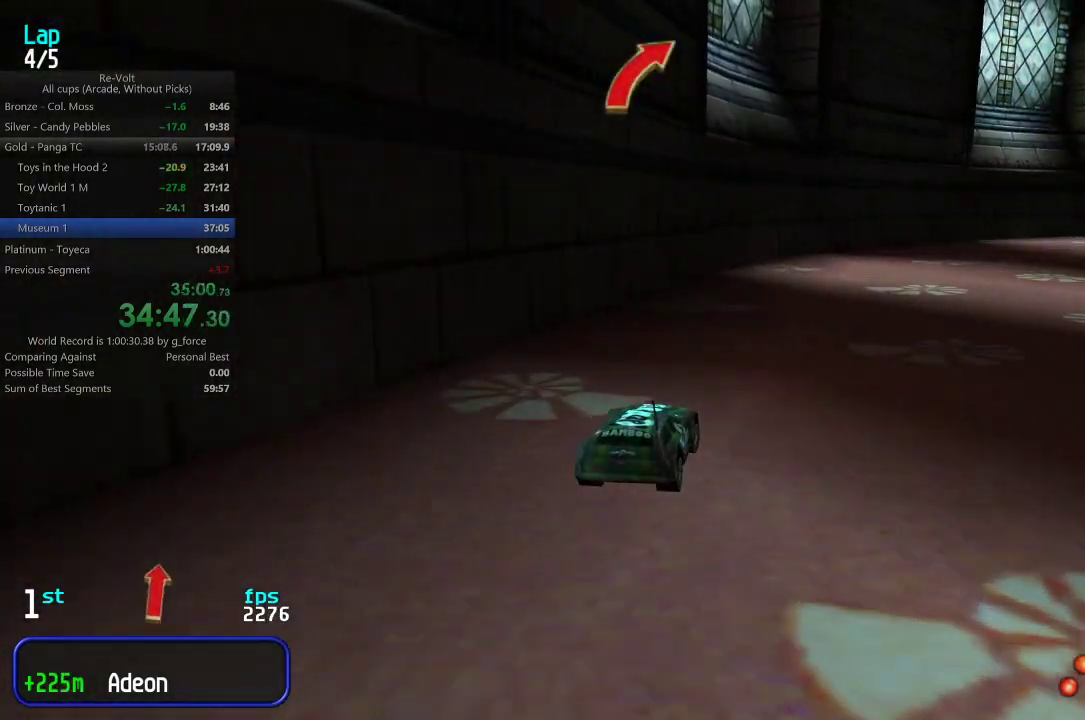
{"keys": ["right", "up"], "events": [[17, "right", "up"], [83, "right", "down"], [183, "right", "up"], [250, "right", "down"], [350, "right", "up"], [417, "right", "down"]]}
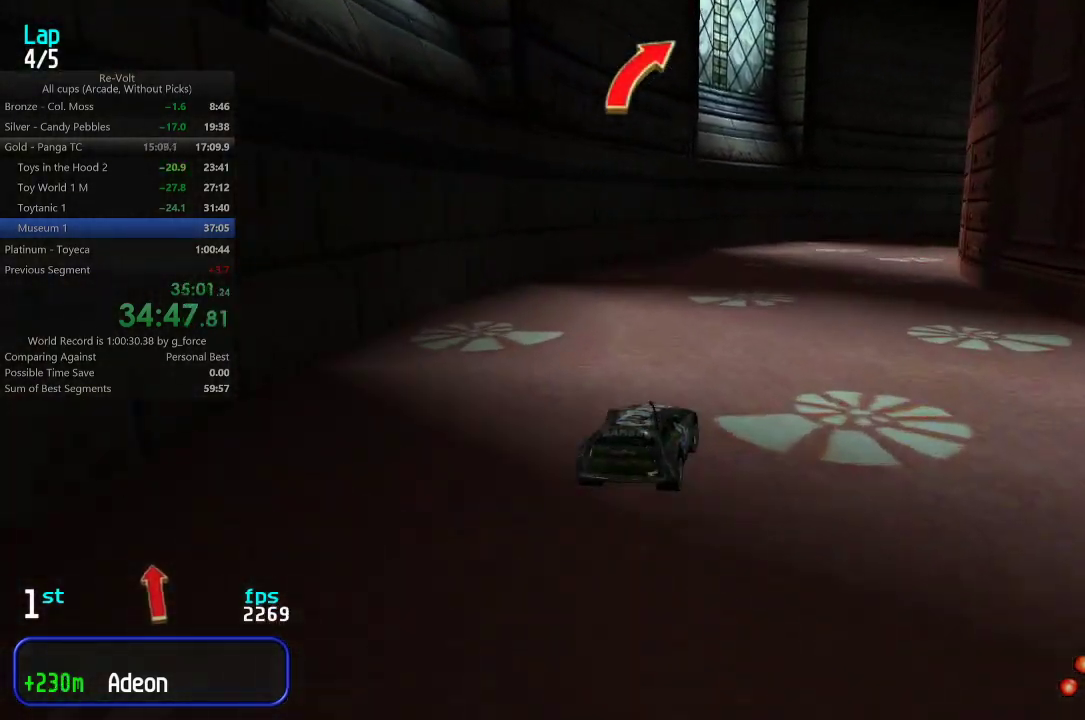
{"keys": ["right", "up"], "events": [[33, "right", "up"], [133, "right", "down"], [233, "right", "up"], [300, "right", "down"], [400, "right", "up"], [500, "right", "down"]]}
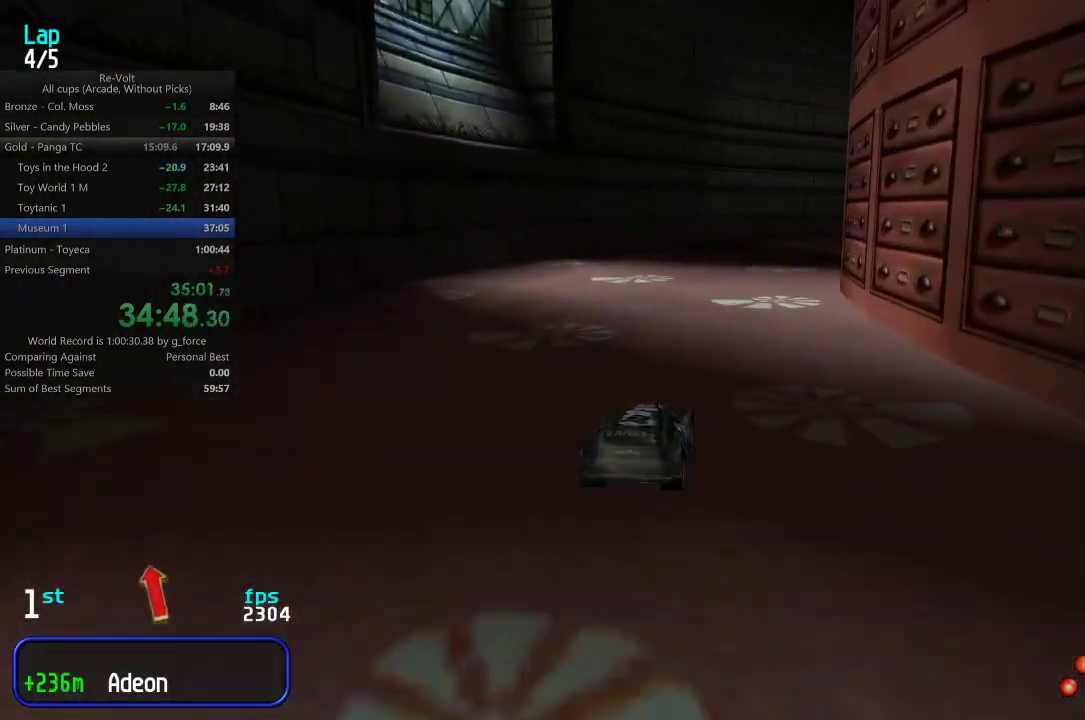
{"keys": ["up"], "events": [[67, "right", "up"], [167, "right", "down"], [233, "right", "up"], [400, "right", "down"], [467, "right", "up"]]}
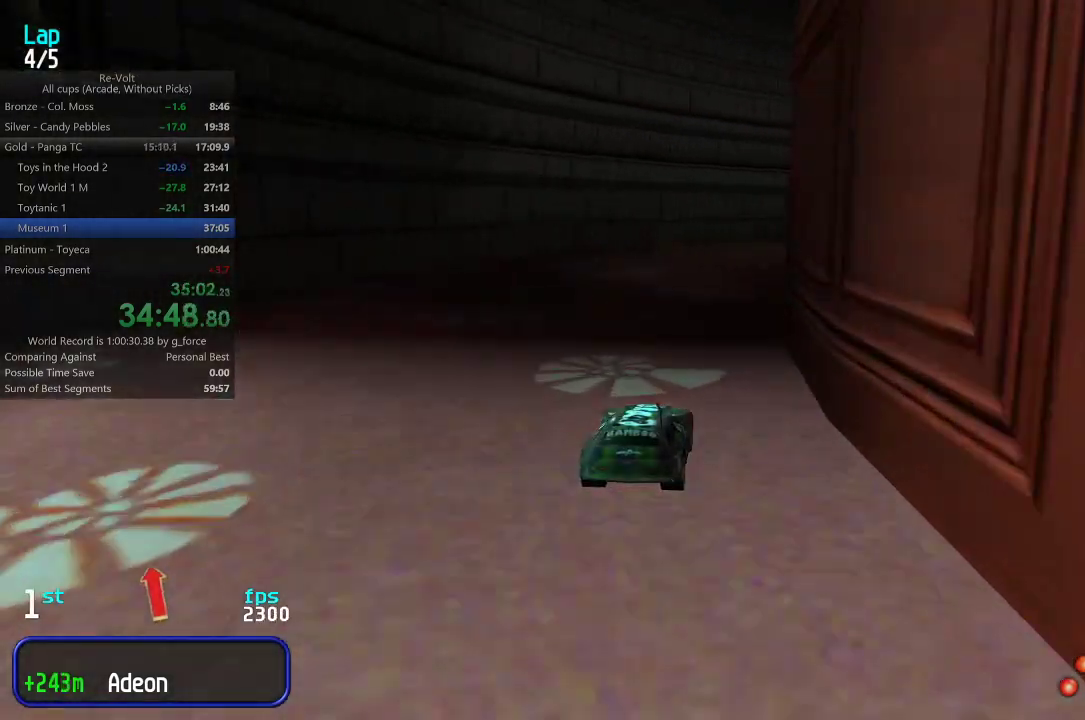
{"keys": ["up"], "events": [[67, "right", "down"], [133, "right", "up"], [200, "right", "down"], [300, "right", "up"], [400, "right", "down"], [467, "right", "up"]]}
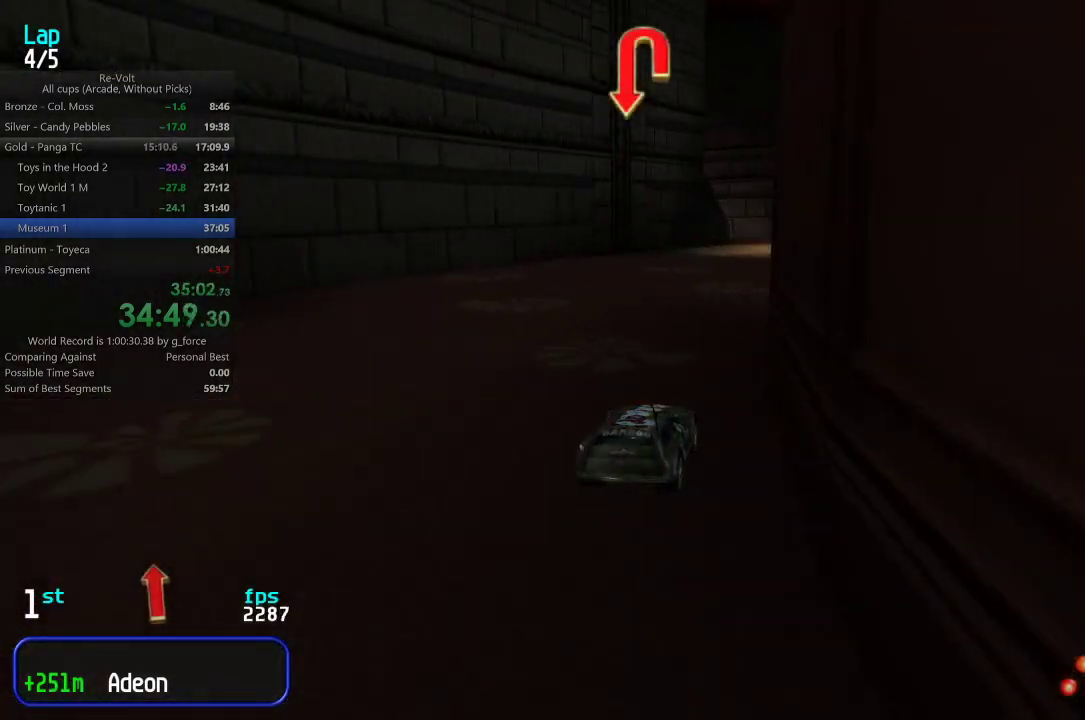
{"keys": ["up"], "events": [[83, "right", "down"], [150, "right", "up"], [250, "right", "down"], [317, "right", "up"], [383, "right", "down"], [483, "right", "up"]]}
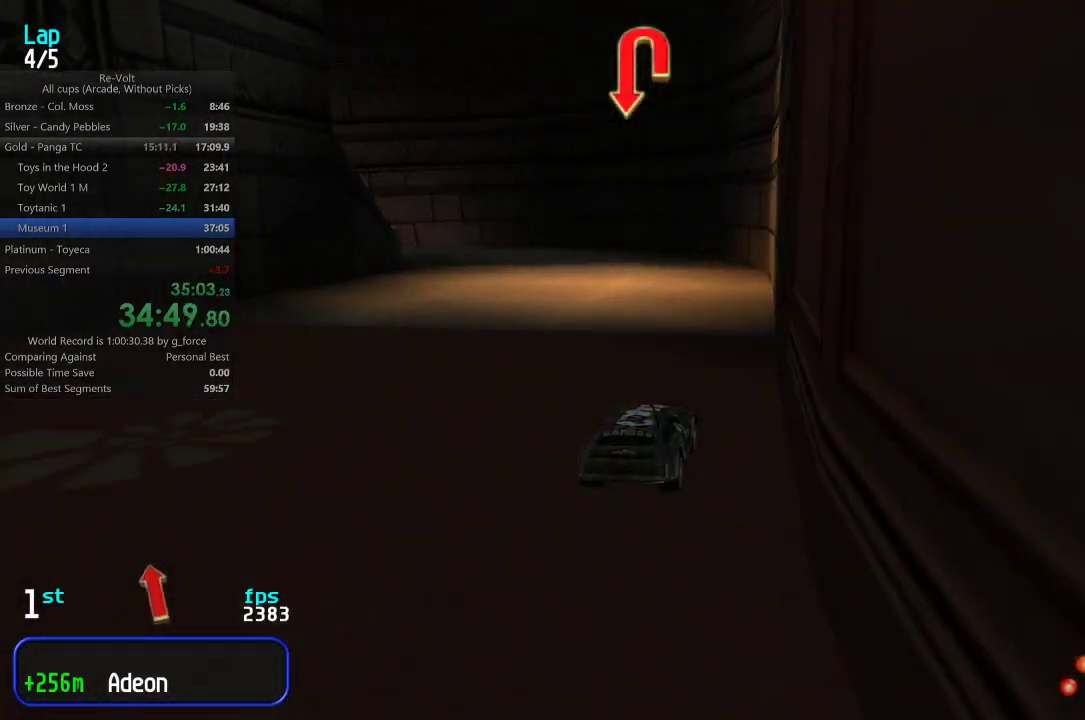
{"keys": ["left", "up"], "events": [[50, "right", "down"], [83, "right", "up"], [317, "left", "down"], [383, "left", "up"], [450, "left", "down"]]}
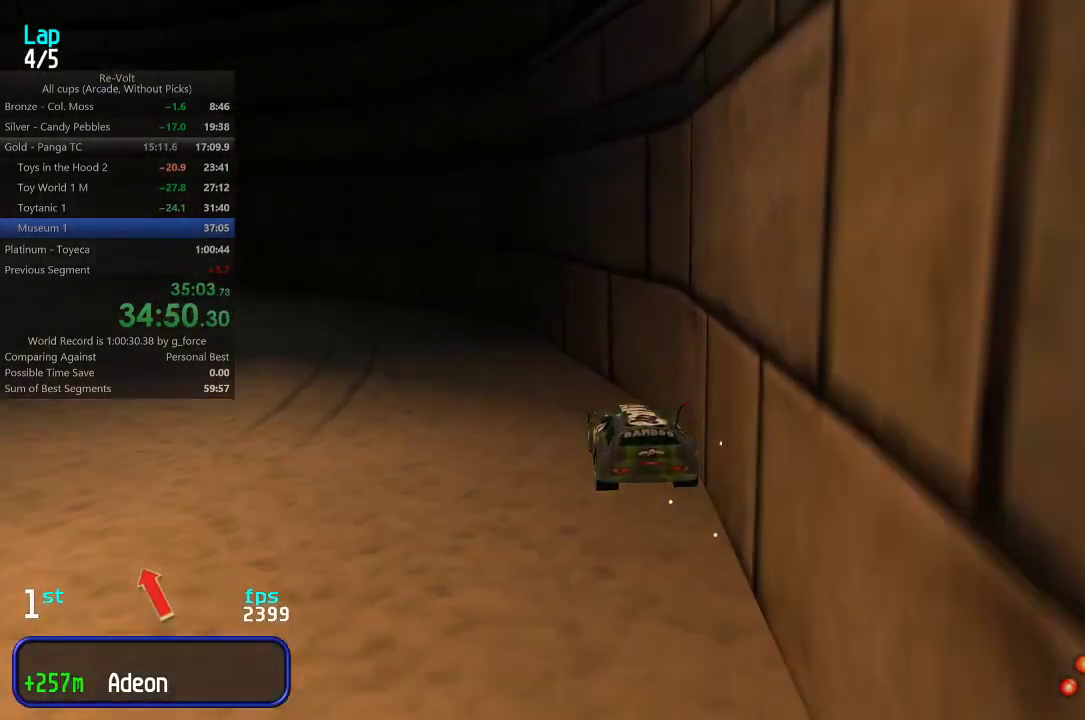
{"keys": ["left", "up"], "events": [[50, "left", "up"], [117, "left", "down"], [267, "left", "up"], [283, "left", "down"], [433, "left", "up"], [467, "left", "down"]]}
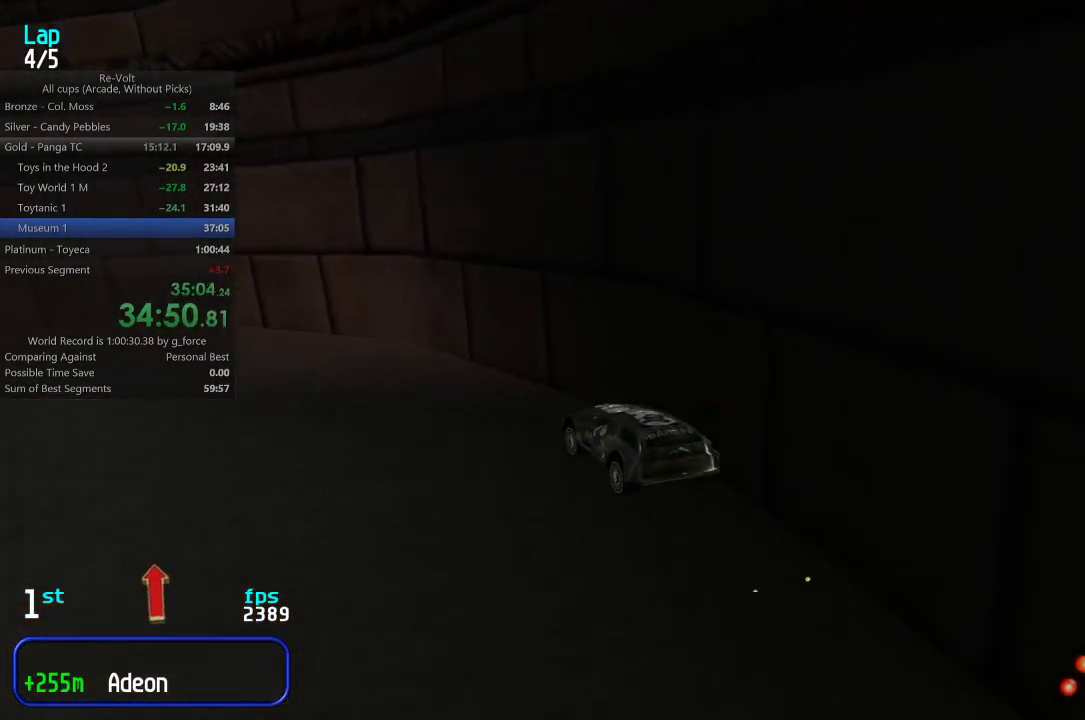
{"keys": ["left", "up"], "events": [[100, "left", "up"], [167, "left", "down"], [267, "left", "up"], [333, "left", "down"], [433, "left", "up"], [500, "left", "down"]]}
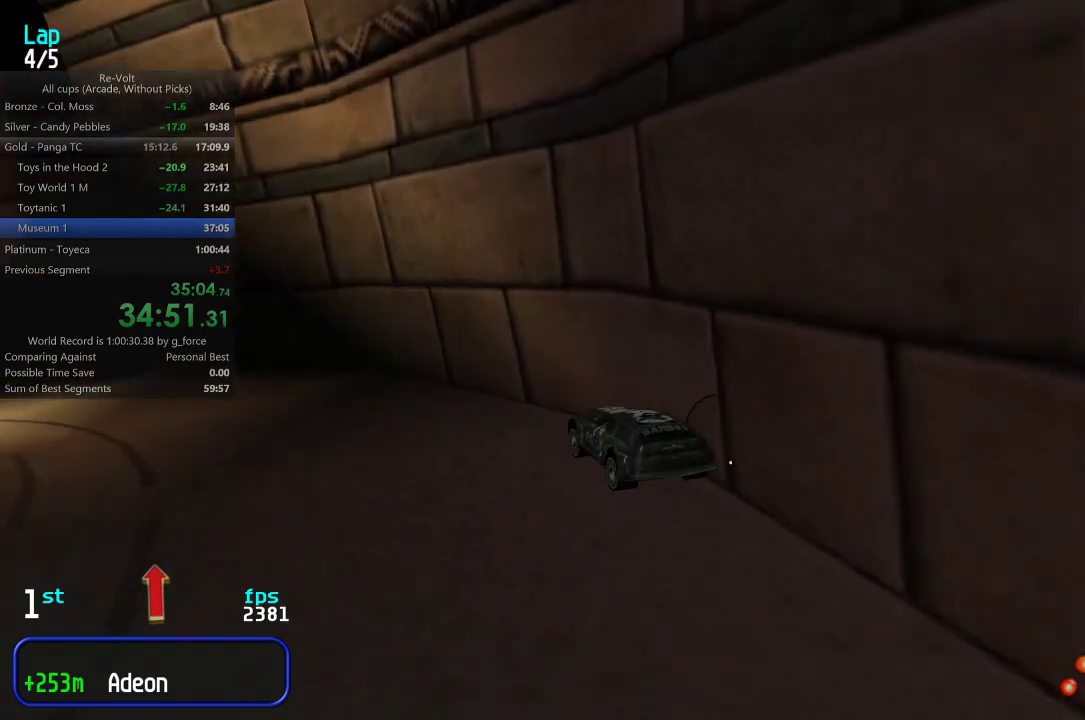
{"keys": ["up"], "events": [[67, "left", "up"], [167, "left", "down"], [233, "left", "up"], [333, "left", "down"], [400, "left", "up"]]}